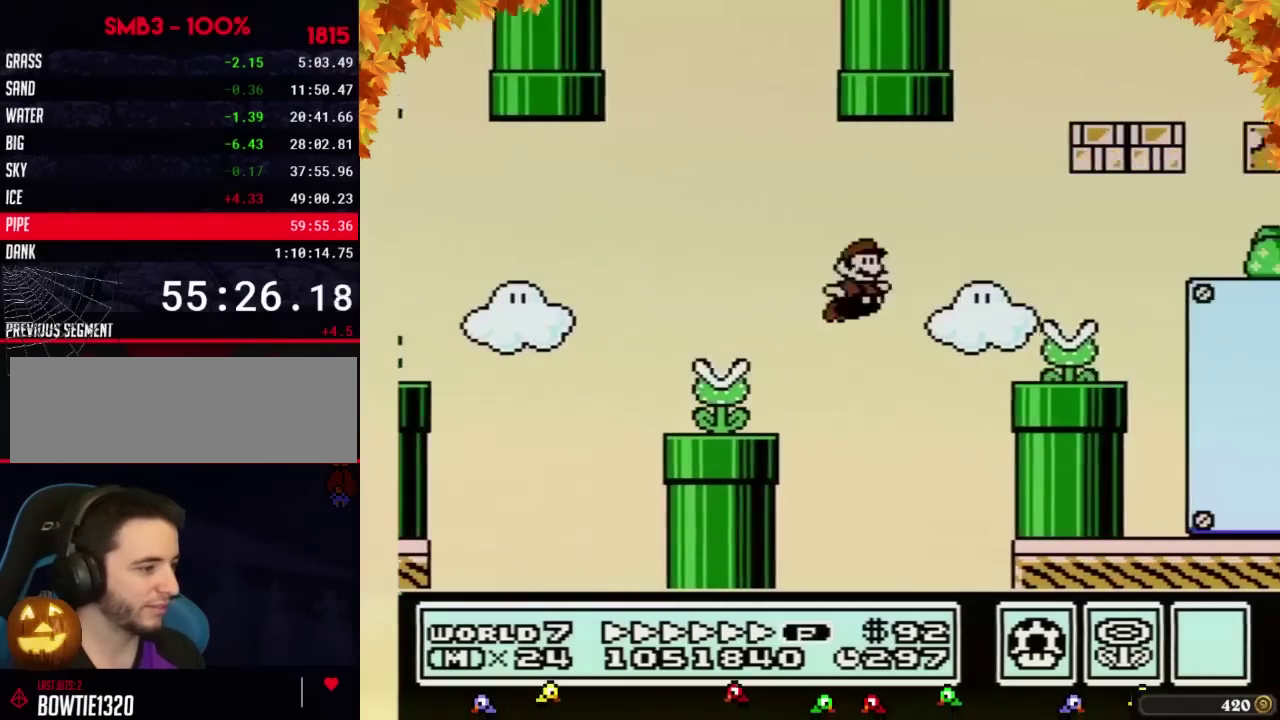
Gameplay with a controller (Nintendo layout); each line is a JSON object with the inputs held at the frame after it. "events" lists button and stick changes between this image and that frame as [ms after this image, input, new state], when the widget could be followed in between. Not read: L3 R3.
{"buttons": ["B", "DPAD_LEFT"], "events": [[383, "A", "down"], [417, "DPAD_LEFT", "down"], [417, "DPAD_RIGHT", "up"], [483, "A", "up"]]}
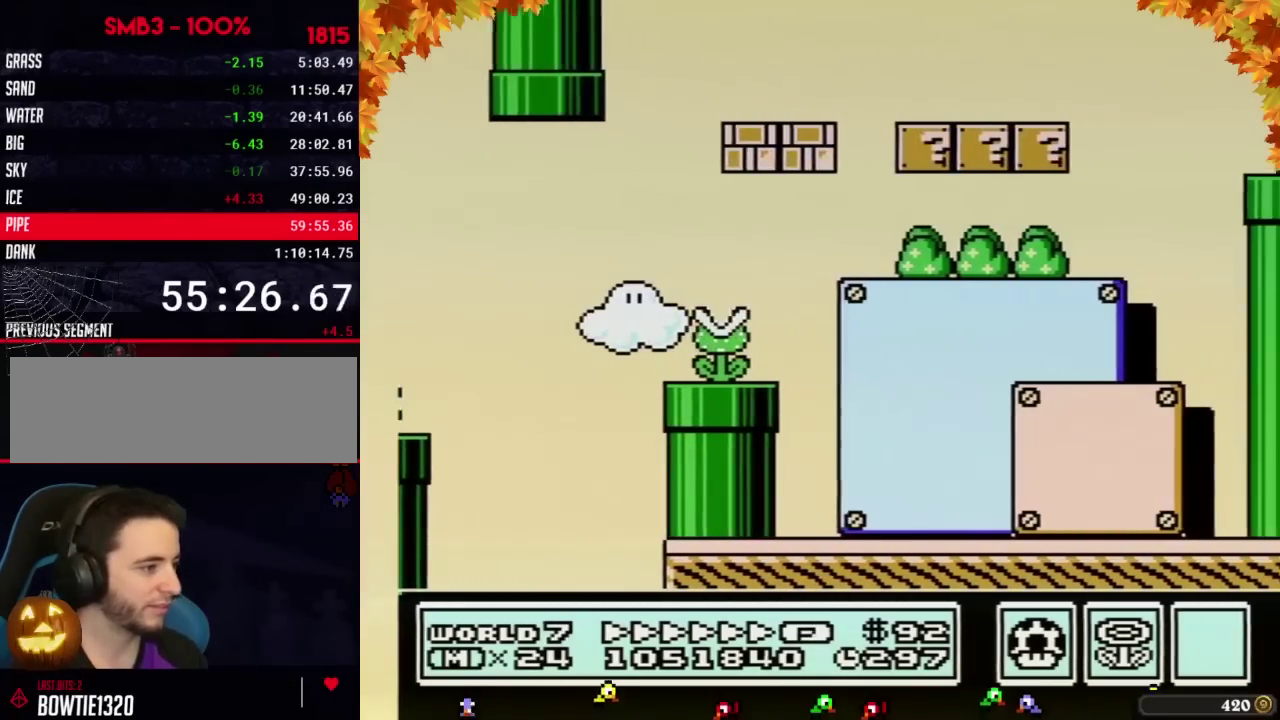
{"buttons": ["B", "DPAD_UP", "DPAD_LEFT"], "events": [[250, "DPAD_UP", "down"], [283, "A", "down"], [383, "A", "up"], [383, "DPAD_UP", "up"], [450, "DPAD_UP", "down"]]}
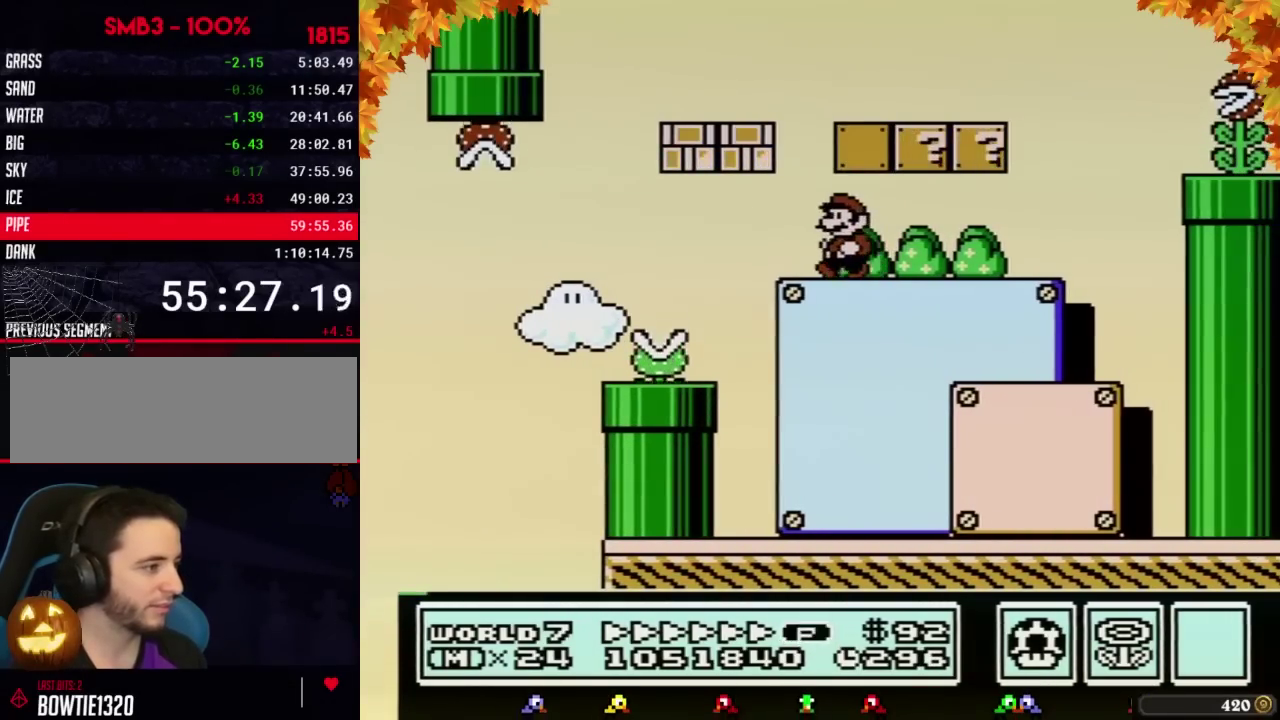
{"buttons": ["B", "DPAD_RIGHT"], "events": [[33, "DPAD_UP", "up"], [200, "A", "down"], [233, "DPAD_LEFT", "up"], [233, "DPAD_RIGHT", "down"], [450, "A", "up"]]}
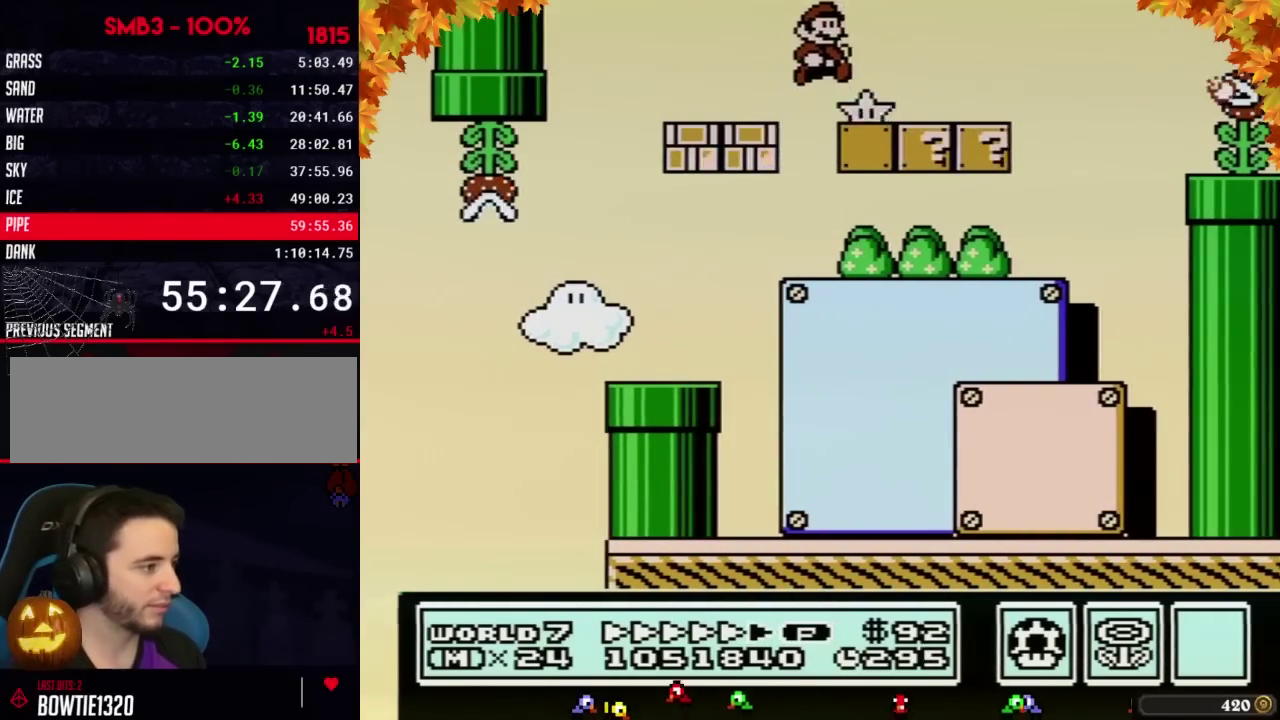
{"buttons": ["B", "DPAD_RIGHT"], "events": [[267, "A", "down"], [483, "A", "up"]]}
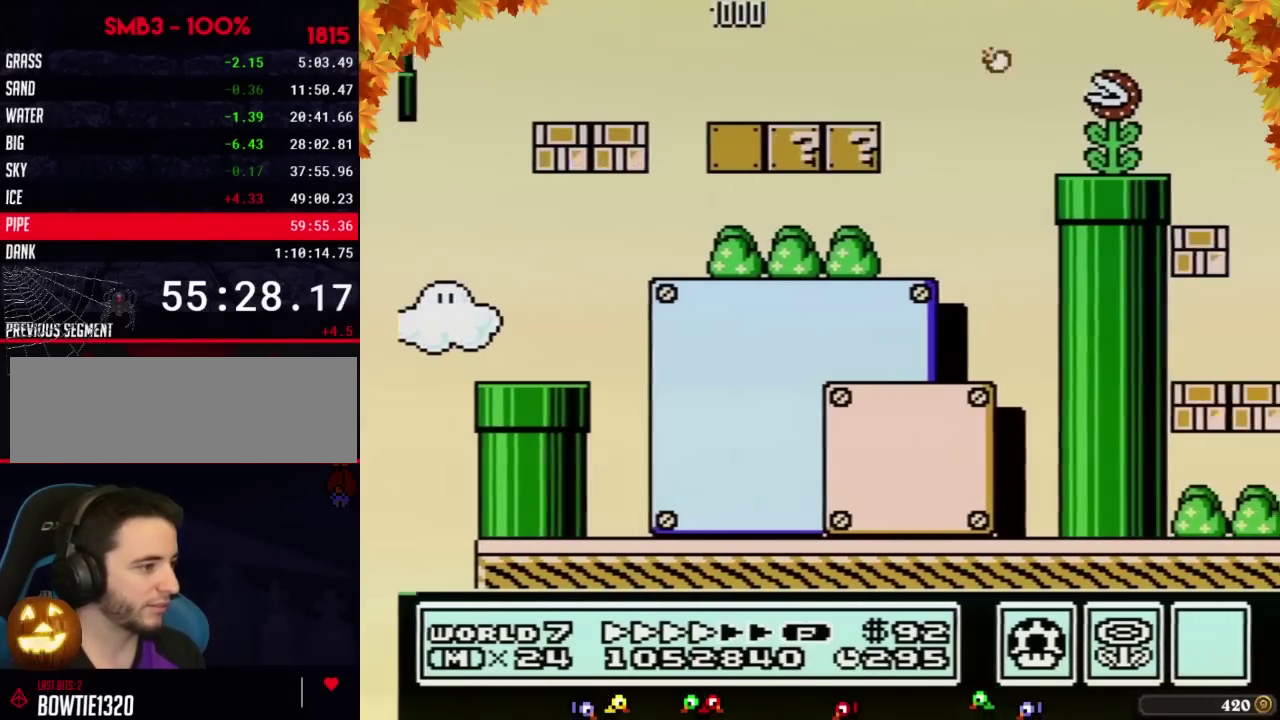
{"buttons": ["B", "DPAD_RIGHT"], "events": []}
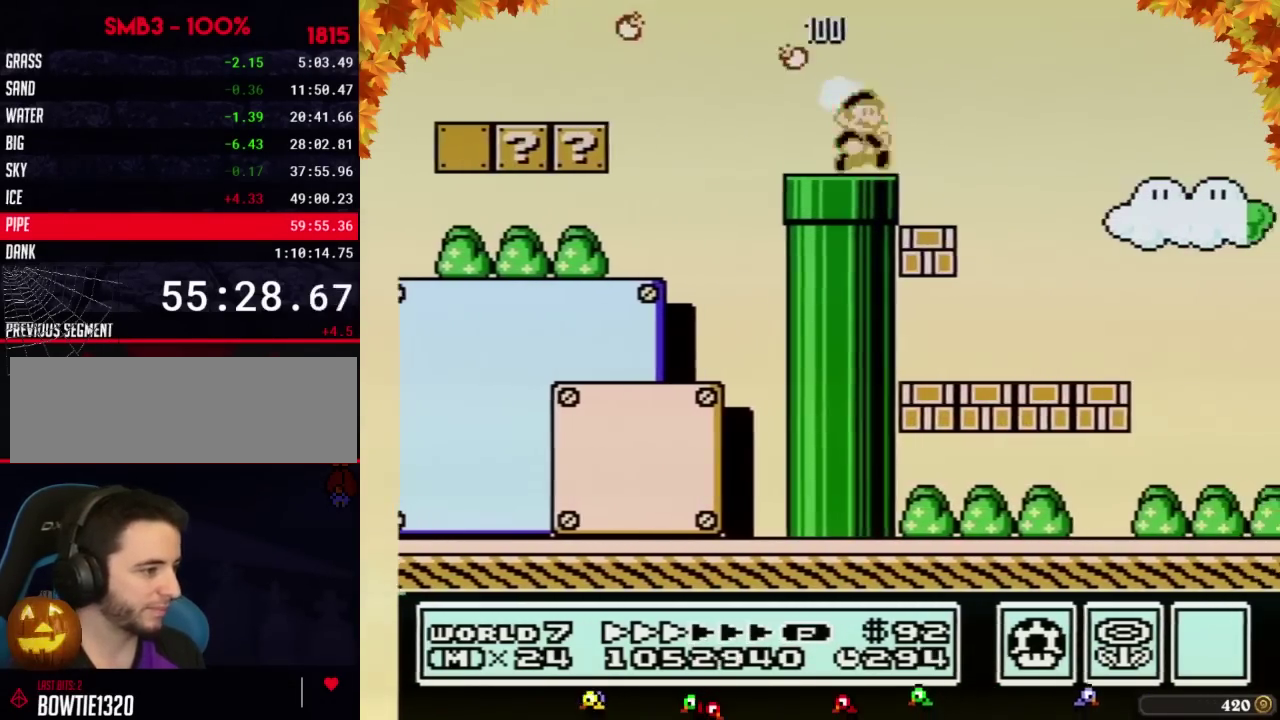
{"buttons": ["B", "DPAD_RIGHT"], "events": []}
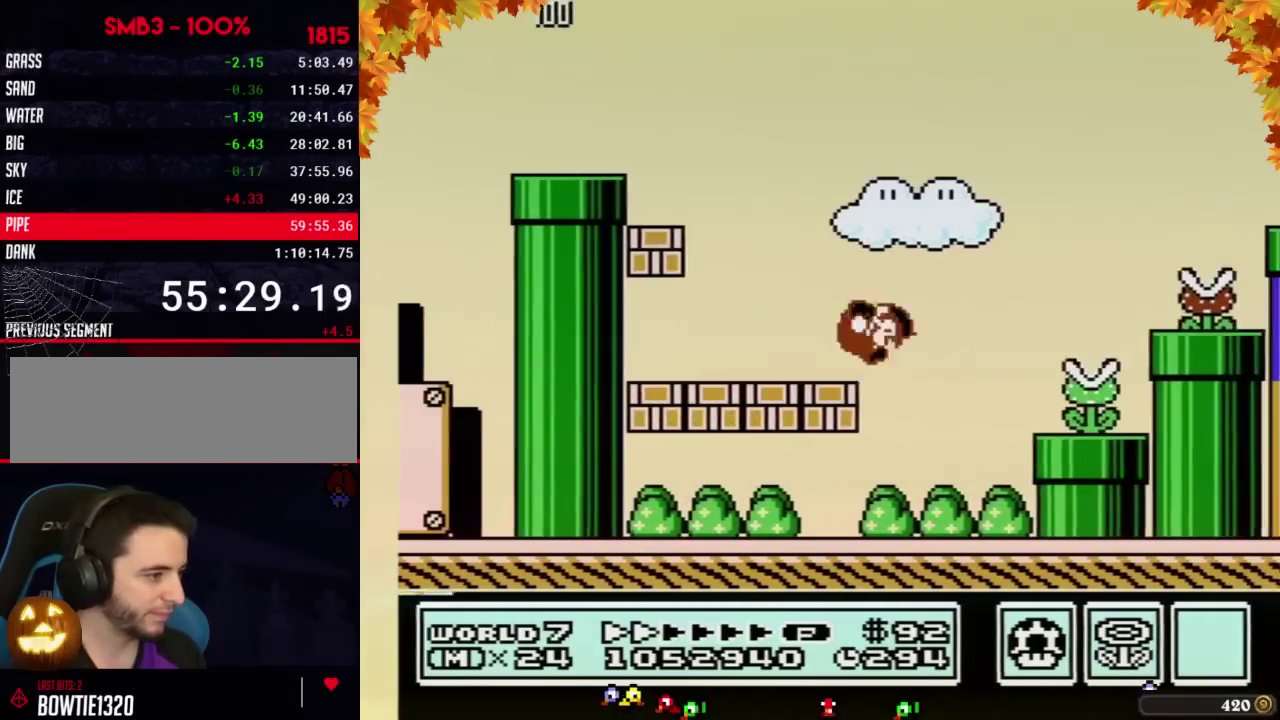
{"buttons": ["B", "DPAD_RIGHT"], "events": [[100, "A", "down"], [267, "A", "up"]]}
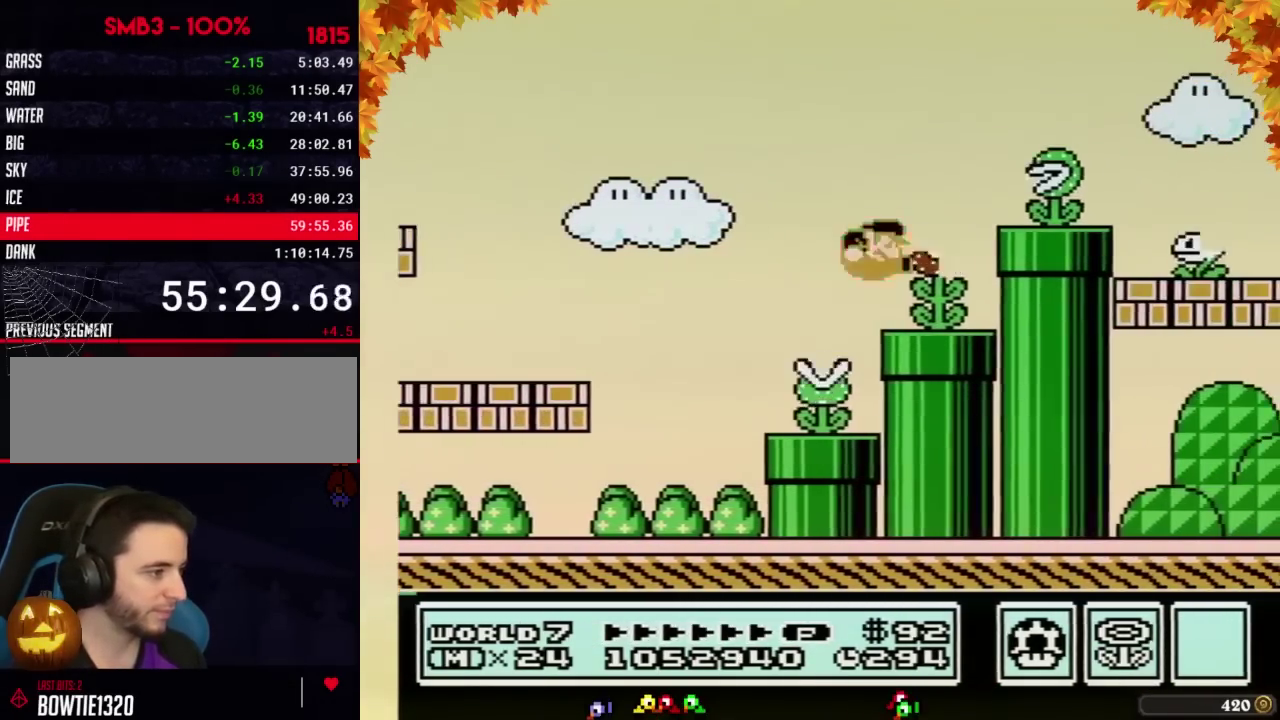
{"buttons": ["B", "DPAD_RIGHT"], "events": [[33, "DPAD_LEFT", "down"], [33, "DPAD_RIGHT", "up"], [167, "DPAD_LEFT", "up"], [167, "DPAD_RIGHT", "down"], [200, "A", "down"], [350, "A", "up"]]}
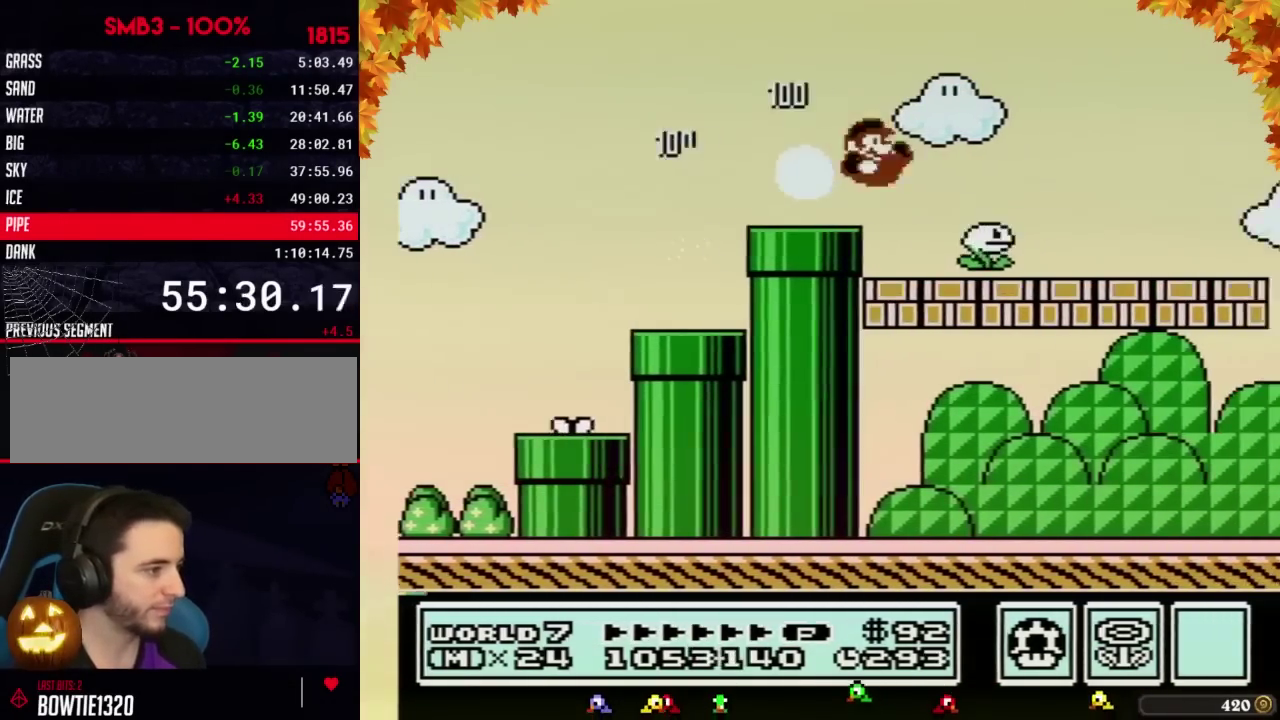
{"buttons": ["B", "DPAD_RIGHT"], "events": []}
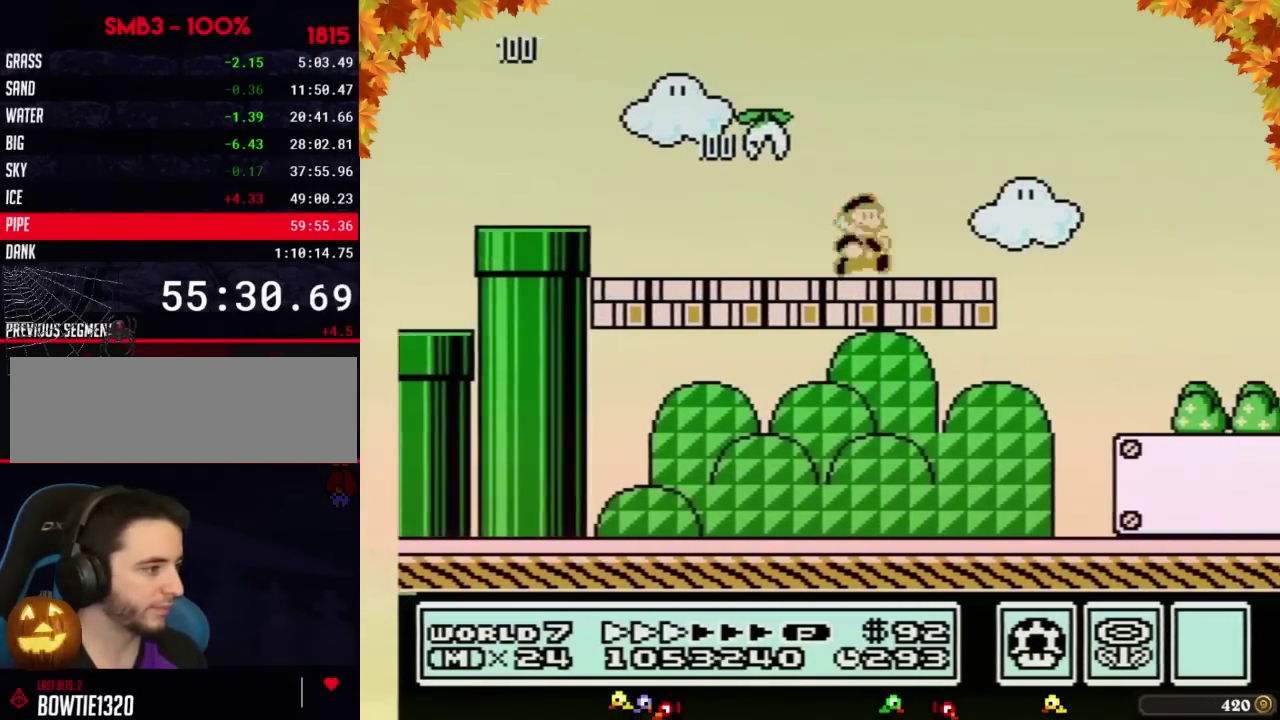
{"buttons": ["B", "DPAD_RIGHT"], "events": []}
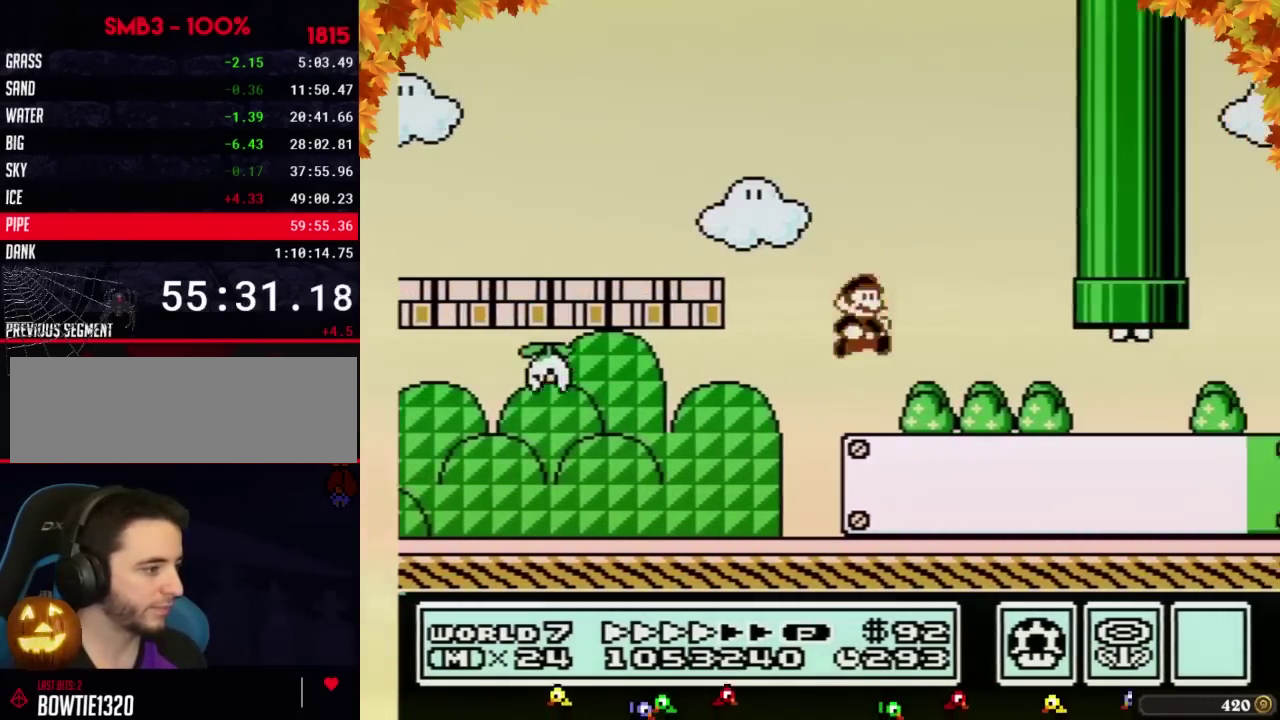
{"buttons": ["B", "DPAD_RIGHT"], "events": []}
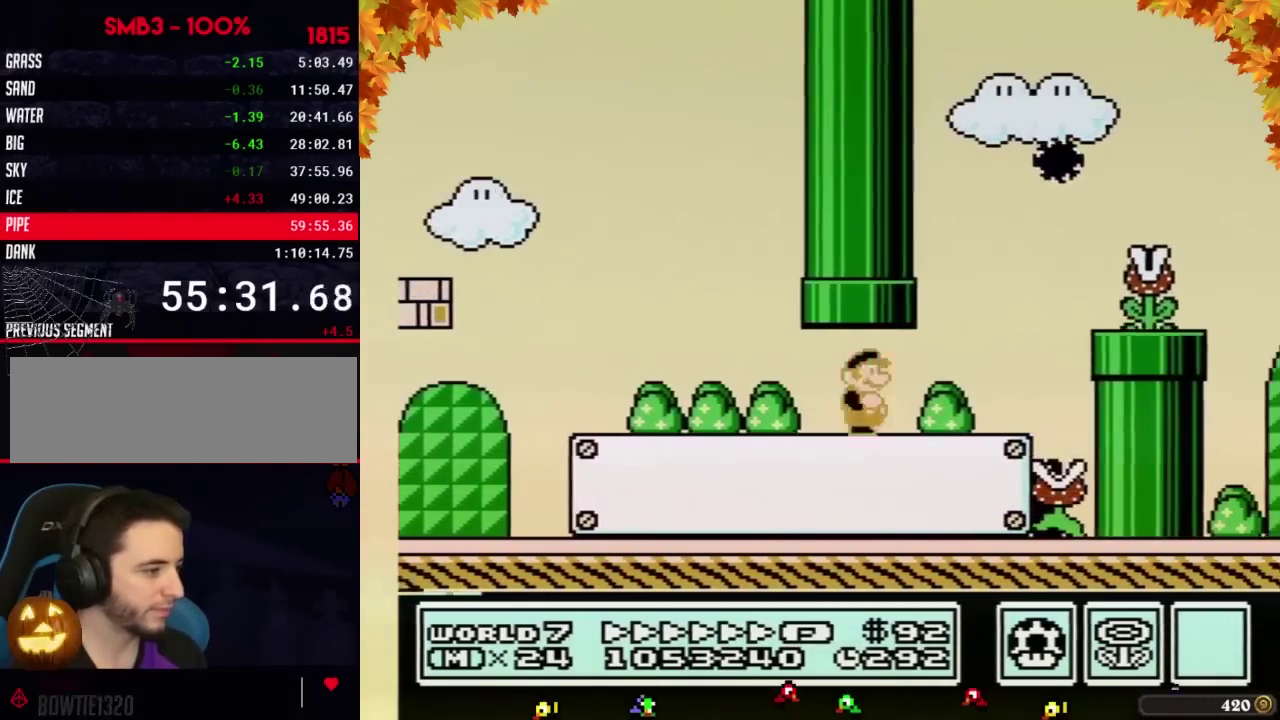
{"buttons": ["A", "B", "DPAD_RIGHT"], "events": [[250, "A", "down"]]}
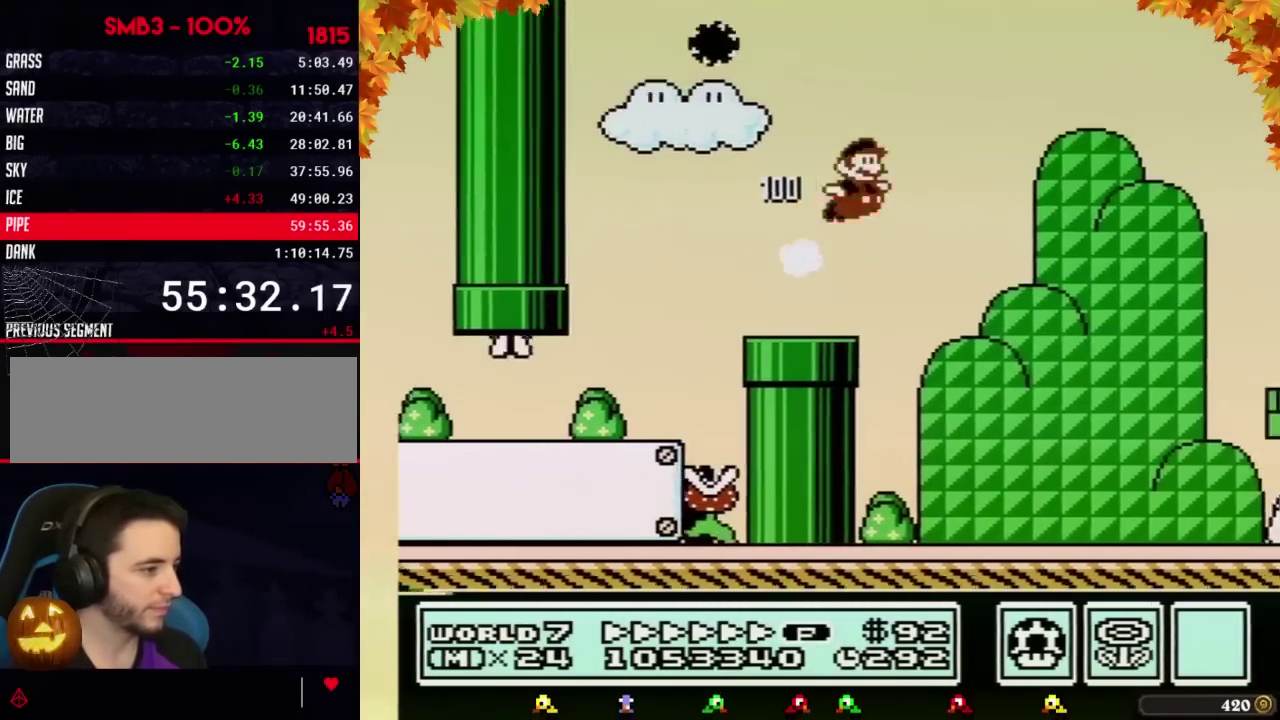
{"buttons": ["B", "DPAD_RIGHT"], "events": [[133, "A", "up"]]}
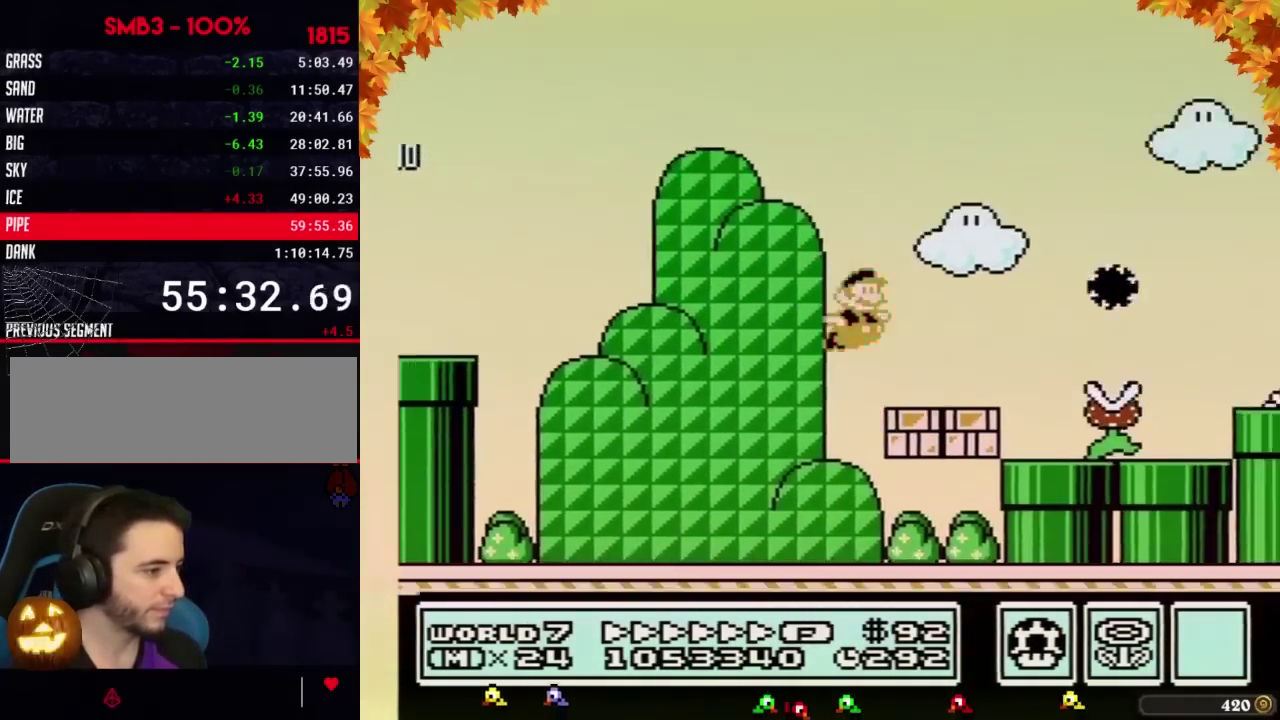
{"buttons": ["B", "DPAD_RIGHT"], "events": [[267, "A", "down"], [317, "A", "up"]]}
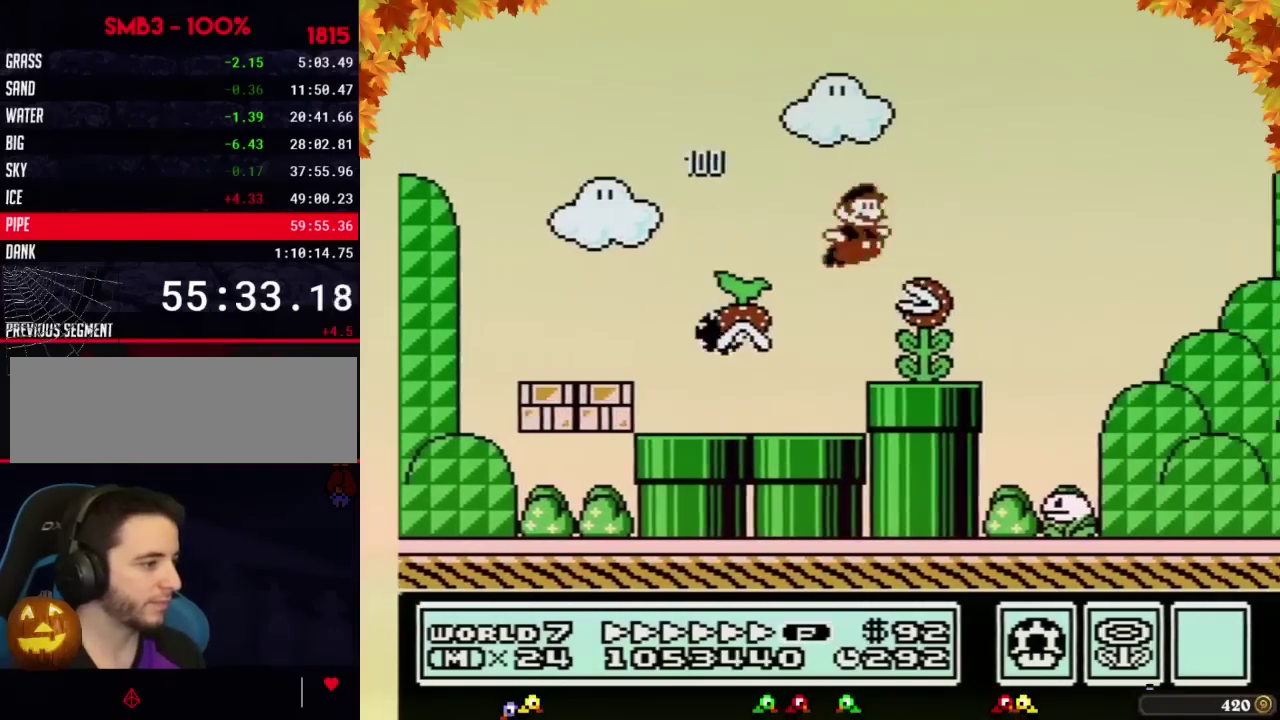
{"buttons": ["B", "DPAD_RIGHT"], "events": []}
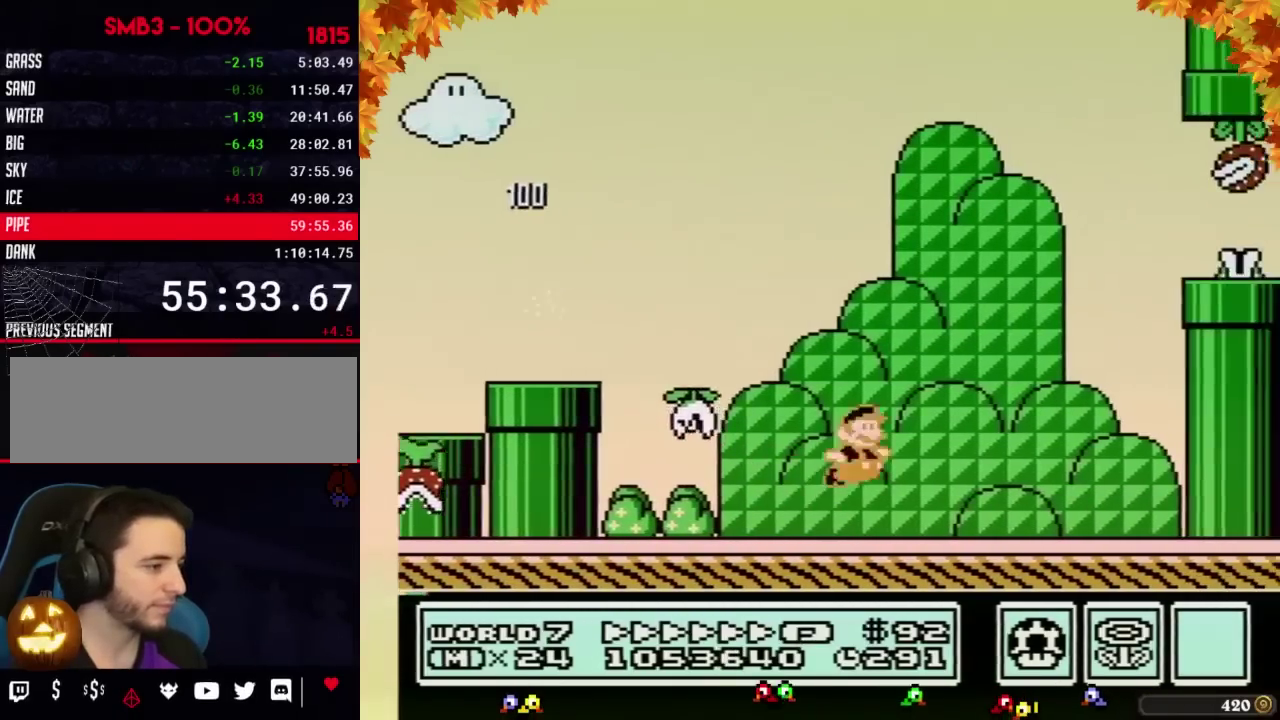
{"buttons": ["B", "DPAD_RIGHT"], "events": [[33, "A", "down"], [450, "A", "up"]]}
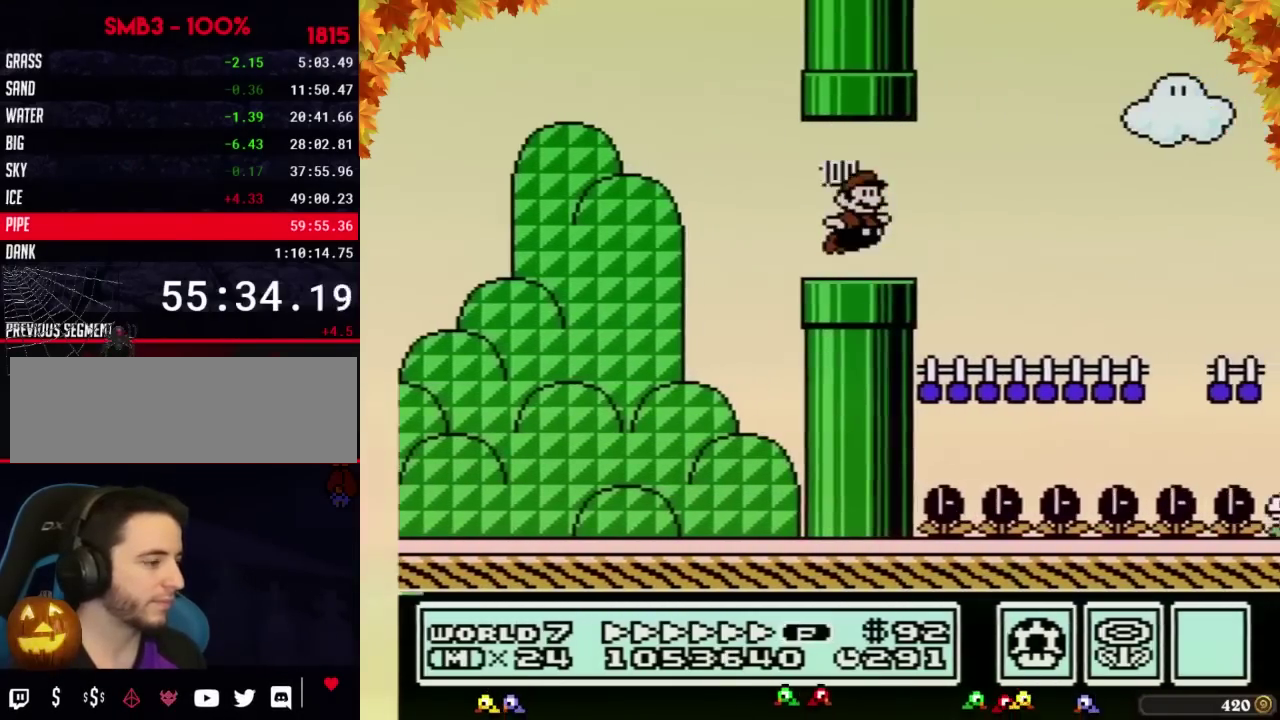
{"buttons": ["B", "DPAD_RIGHT"], "events": []}
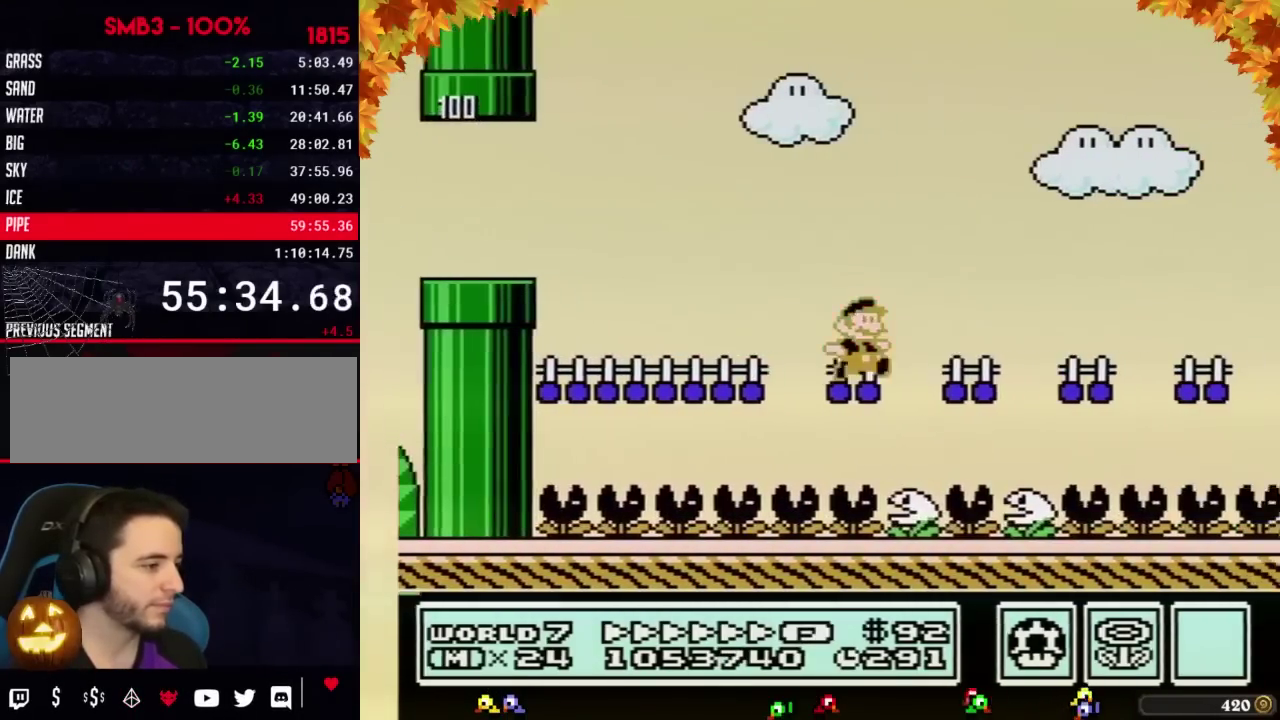
{"buttons": ["B", "DPAD_RIGHT"], "events": []}
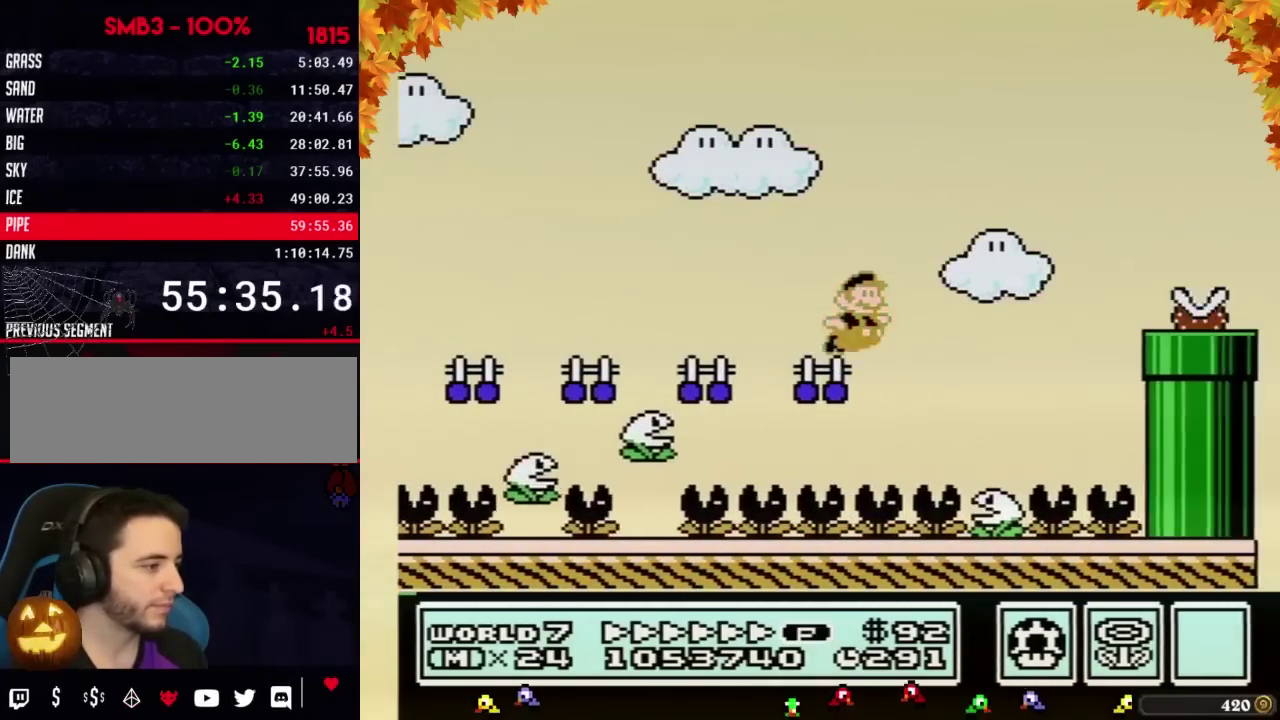
{"buttons": ["B", "DPAD_RIGHT"], "events": [[67, "A", "down"], [450, "A", "up"]]}
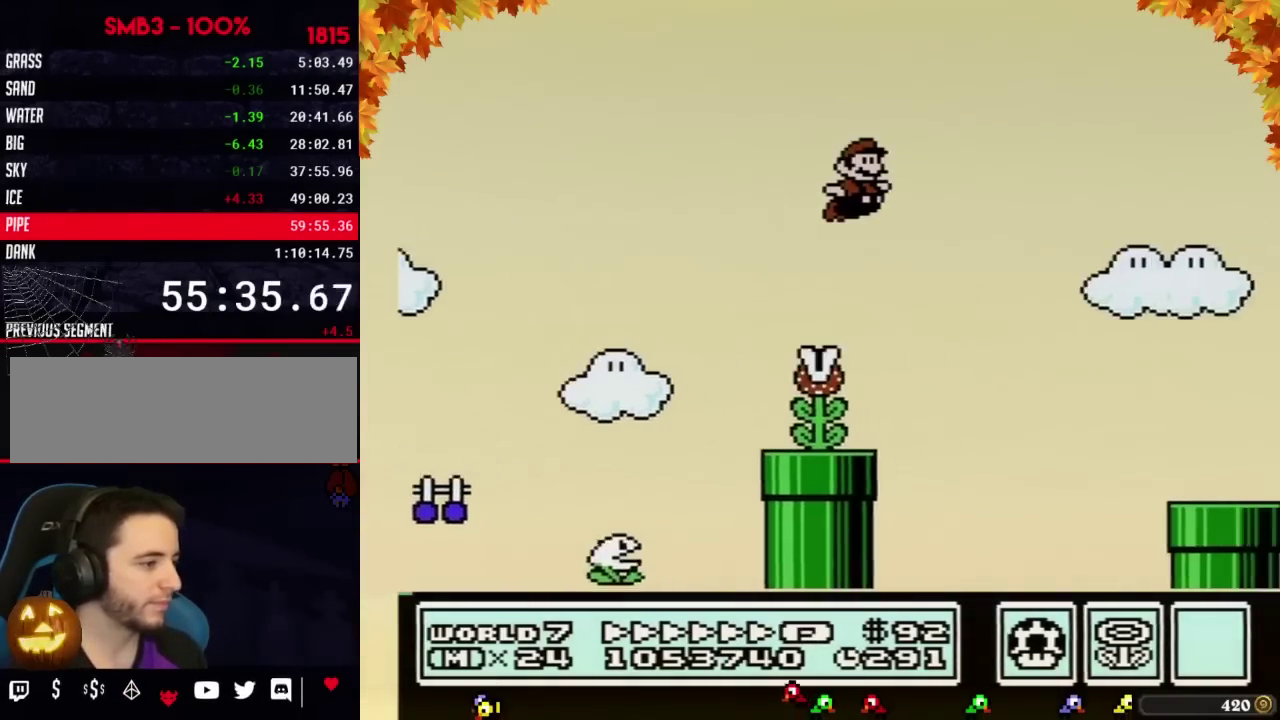
{"buttons": ["B", "DPAD_RIGHT"], "events": []}
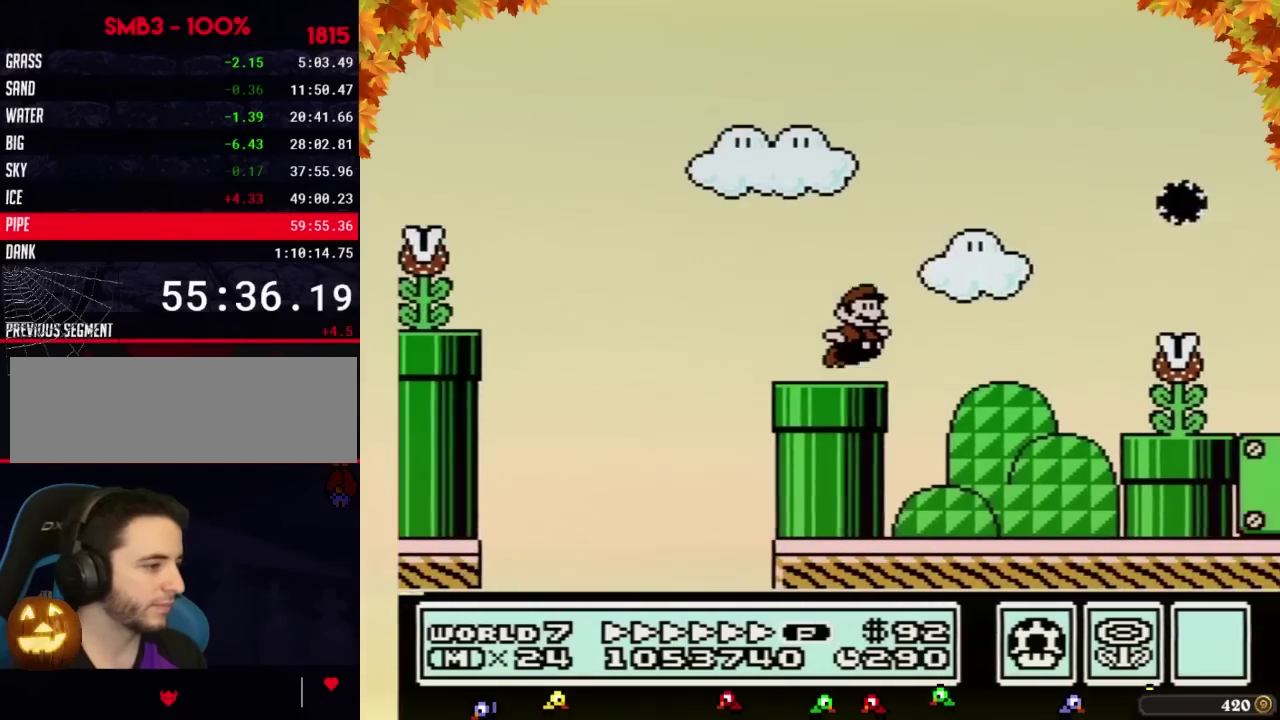
{"buttons": ["B", "DPAD_RIGHT"], "events": [[100, "A", "down"], [250, "A", "up"]]}
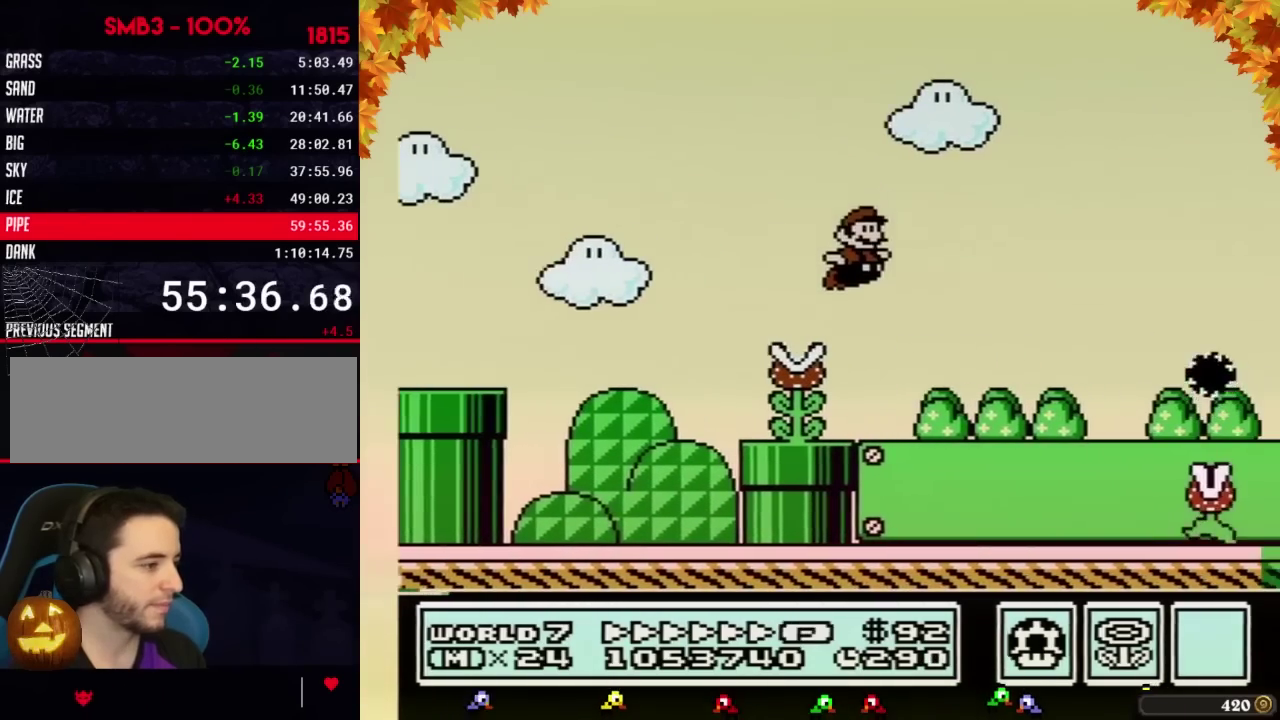
{"buttons": ["A", "B", "DPAD_RIGHT"], "events": [[333, "DPAD_DOWN", "down"], [367, "DPAD_RIGHT", "up"], [400, "A", "down"], [433, "DPAD_RIGHT", "down"], [467, "DPAD_DOWN", "up"]]}
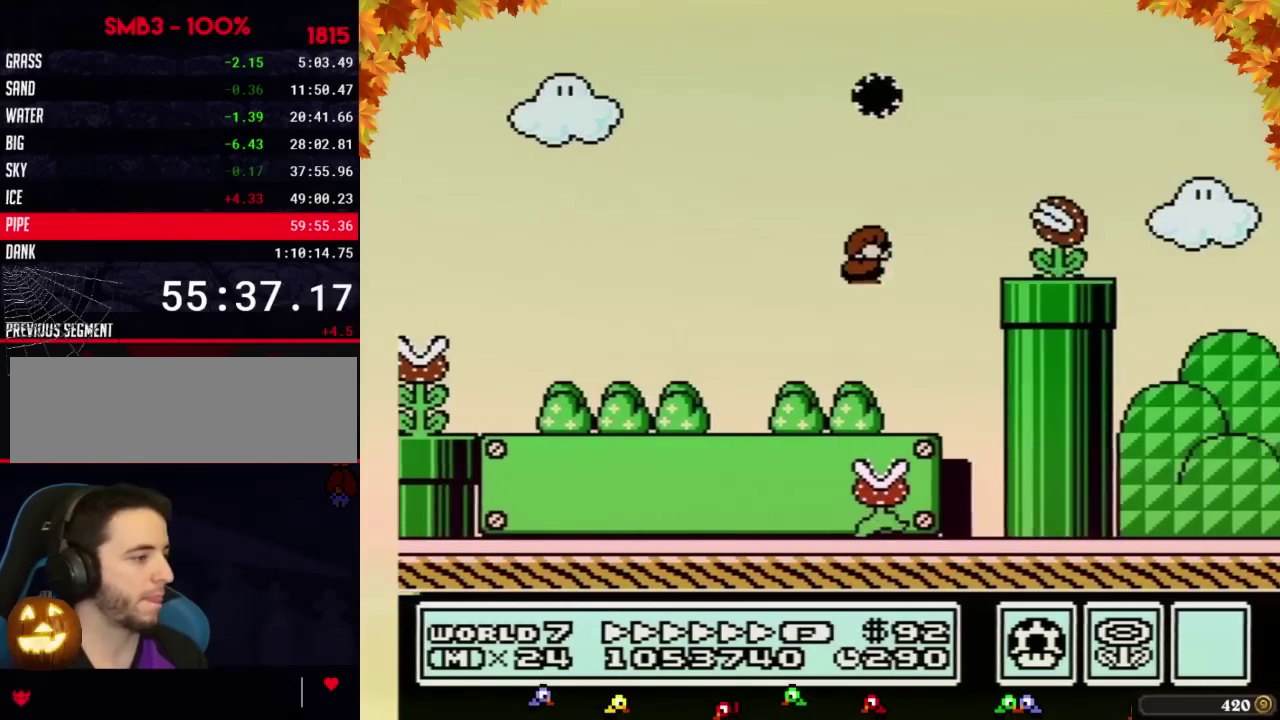
{"buttons": ["A", "B", "DPAD_RIGHT"], "events": []}
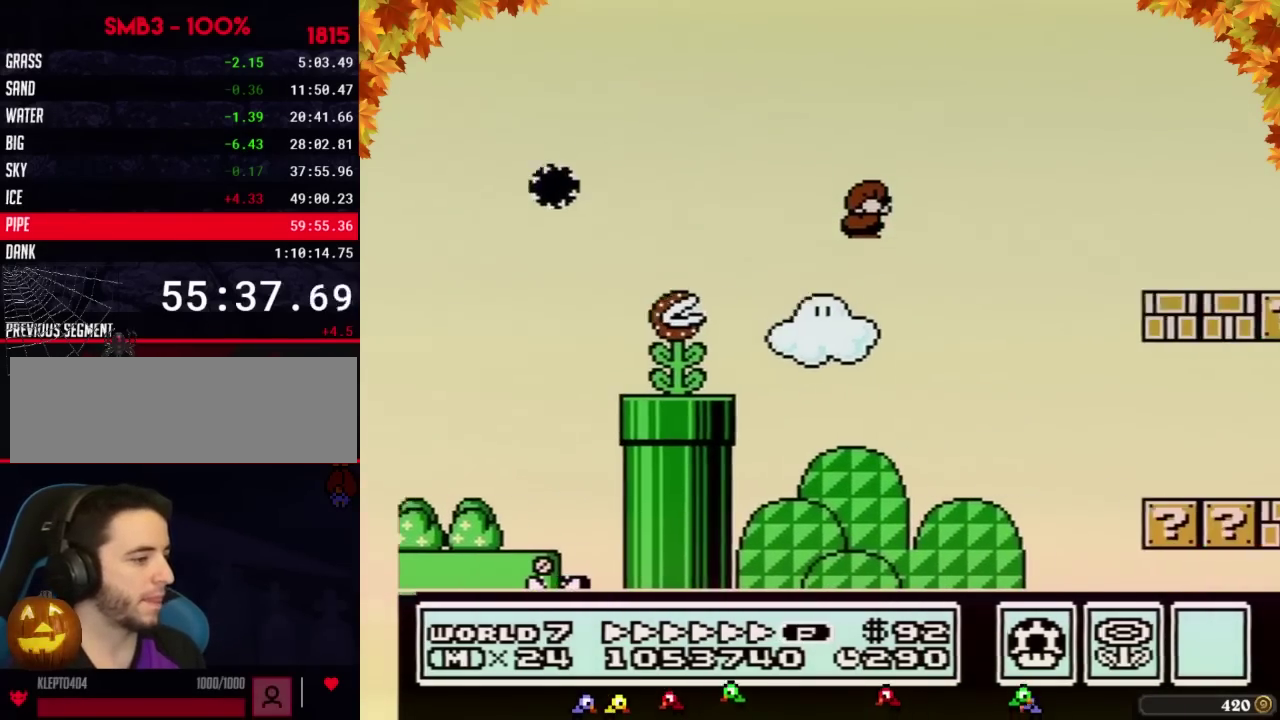
{"buttons": ["B", "DPAD_DOWN", "DPAD_RIGHT"], "events": [[333, "A", "up"], [500, "DPAD_DOWN", "down"]]}
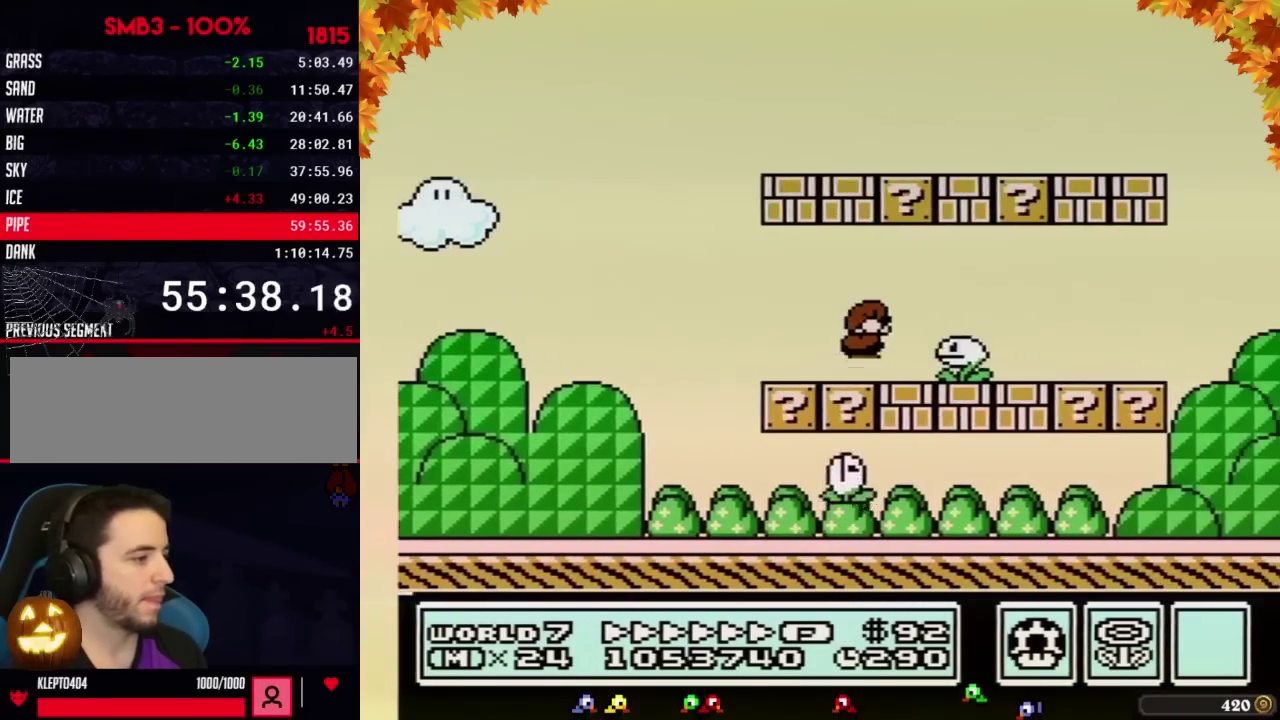
{"buttons": ["A", "B", "DPAD_RIGHT"], "events": [[17, "DPAD_RIGHT", "up"], [50, "A", "down"], [117, "DPAD_DOWN", "up"], [117, "DPAD_RIGHT", "down"], [183, "A", "up"], [467, "A", "down"]]}
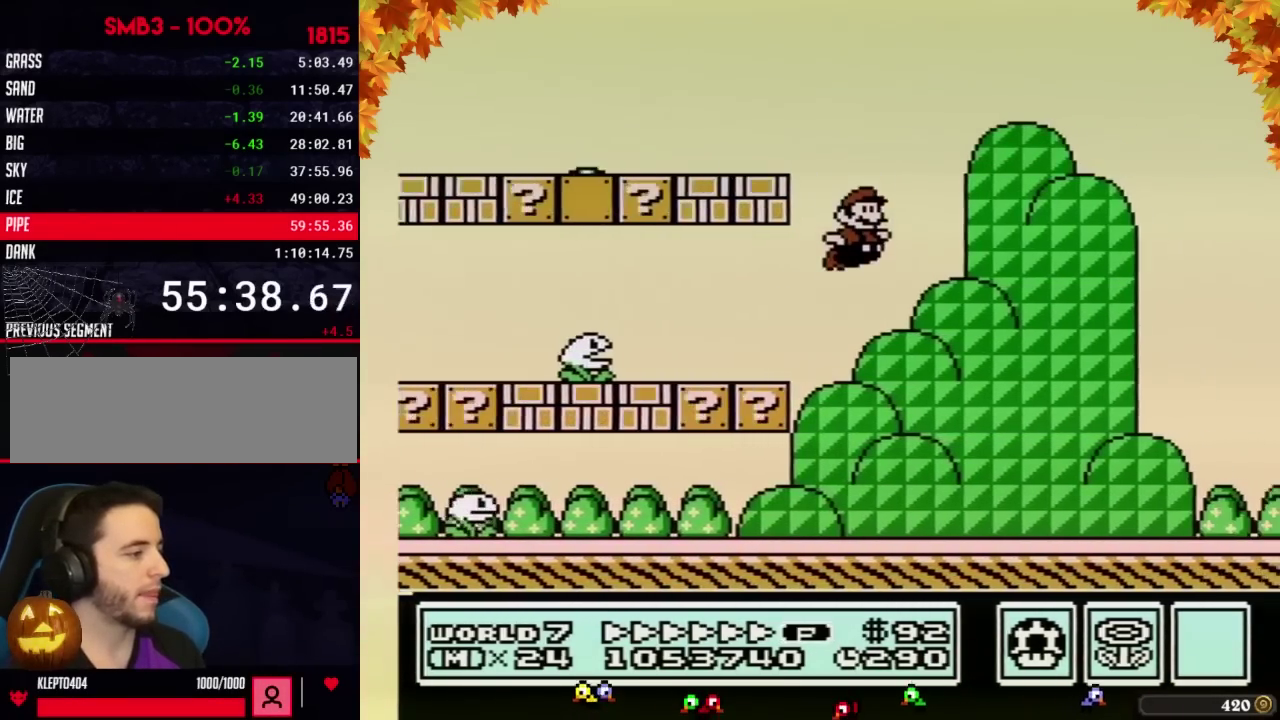
{"buttons": ["B", "DPAD_RIGHT"], "events": [[183, "A", "up"]]}
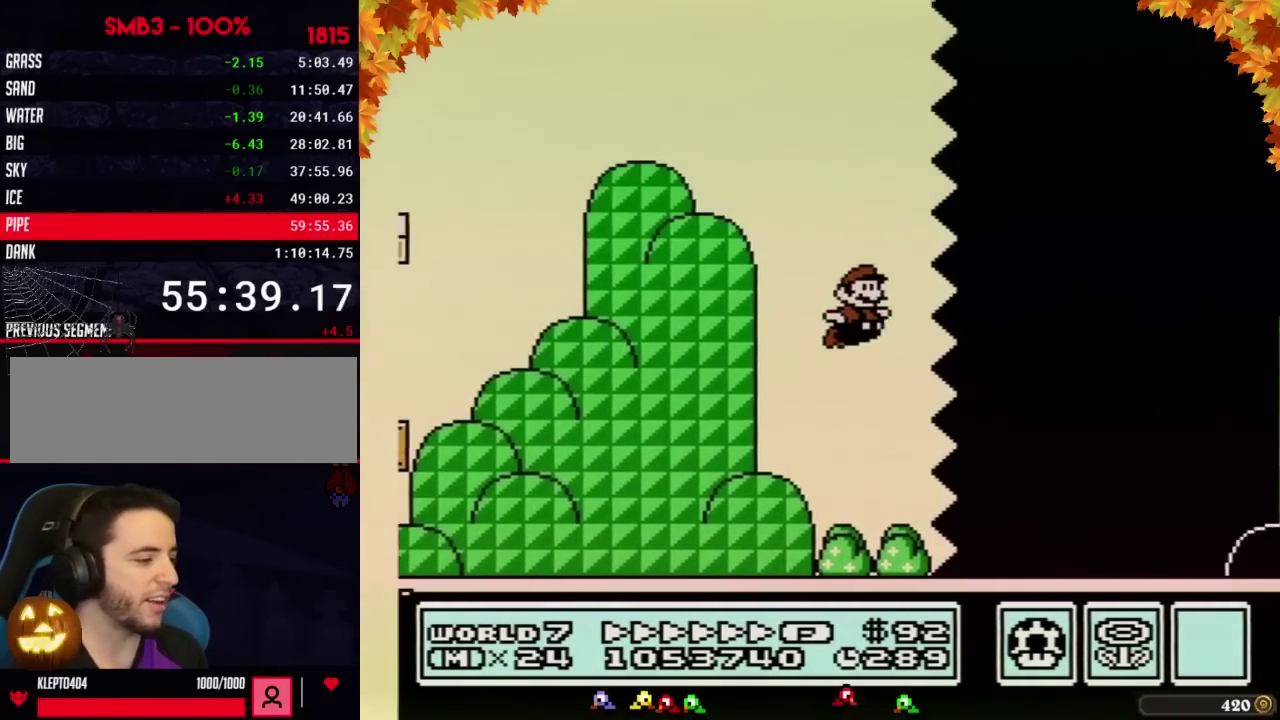
{"buttons": ["B", "DPAD_RIGHT"], "events": []}
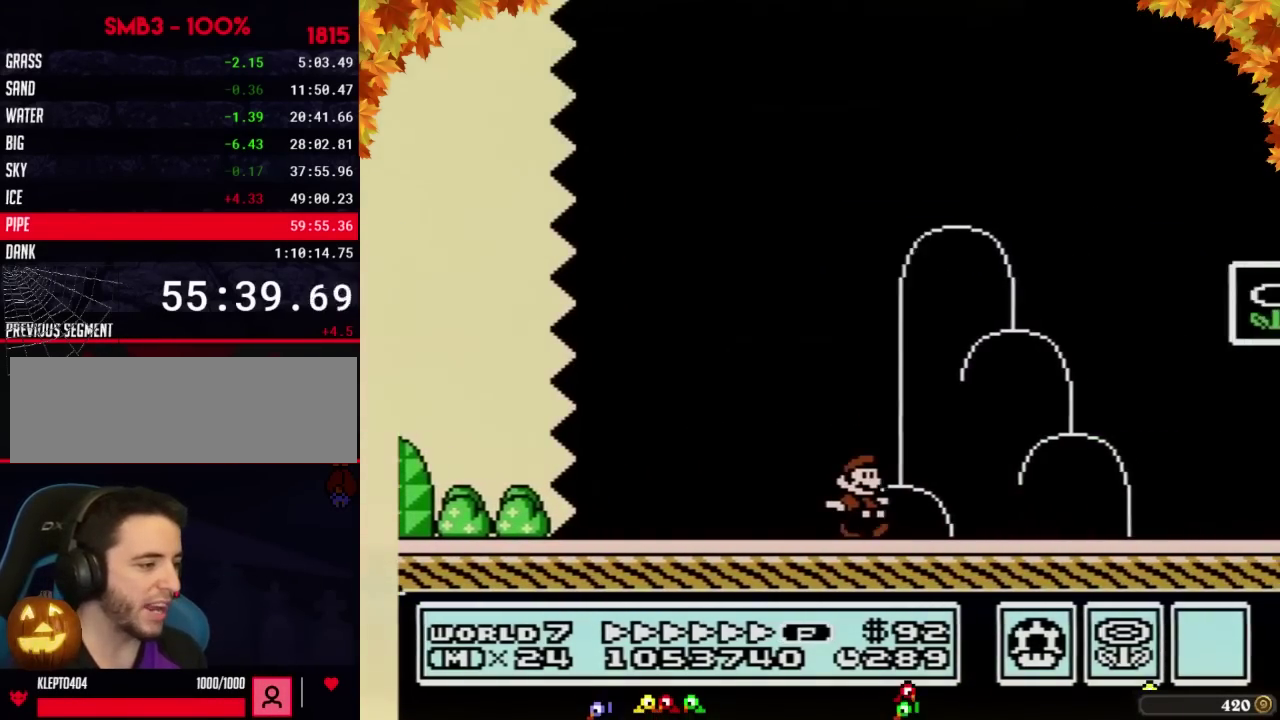
{"buttons": ["DPAD_RIGHT"], "events": [[183, "A", "down"], [433, "A", "up"], [467, "B", "up"]]}
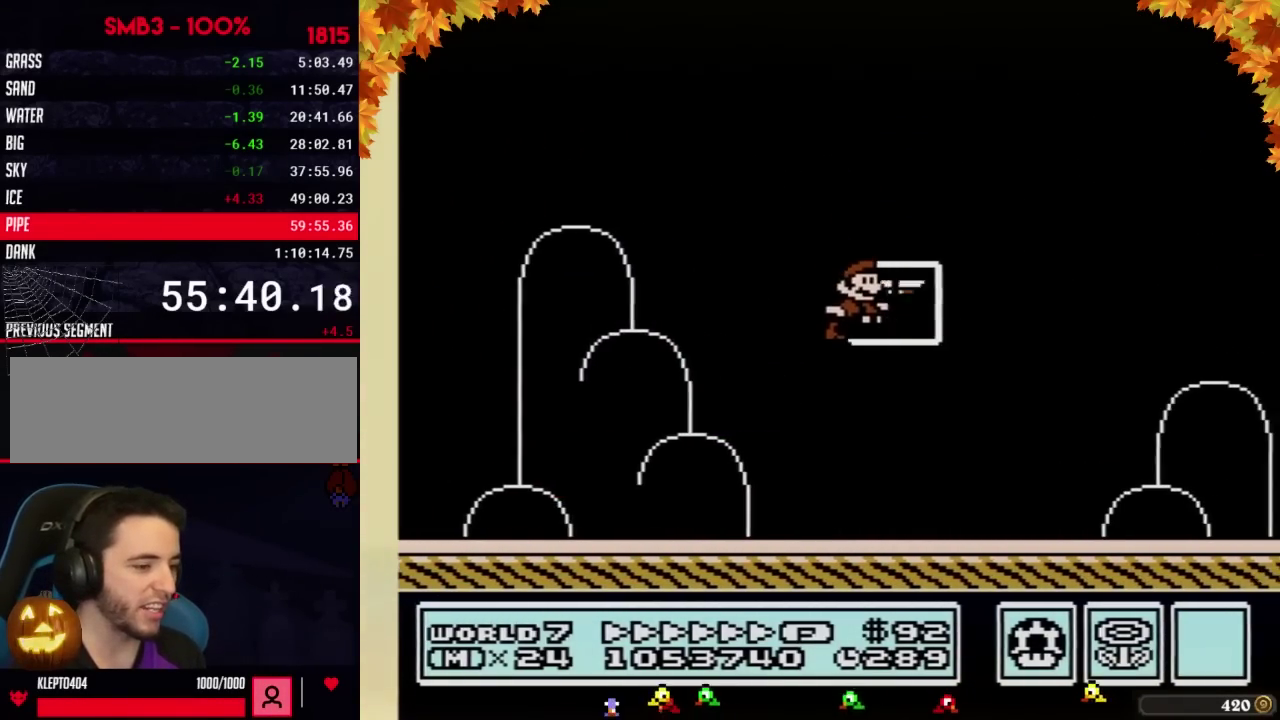
{"buttons": [], "events": [[150, "DPAD_RIGHT", "up"]]}